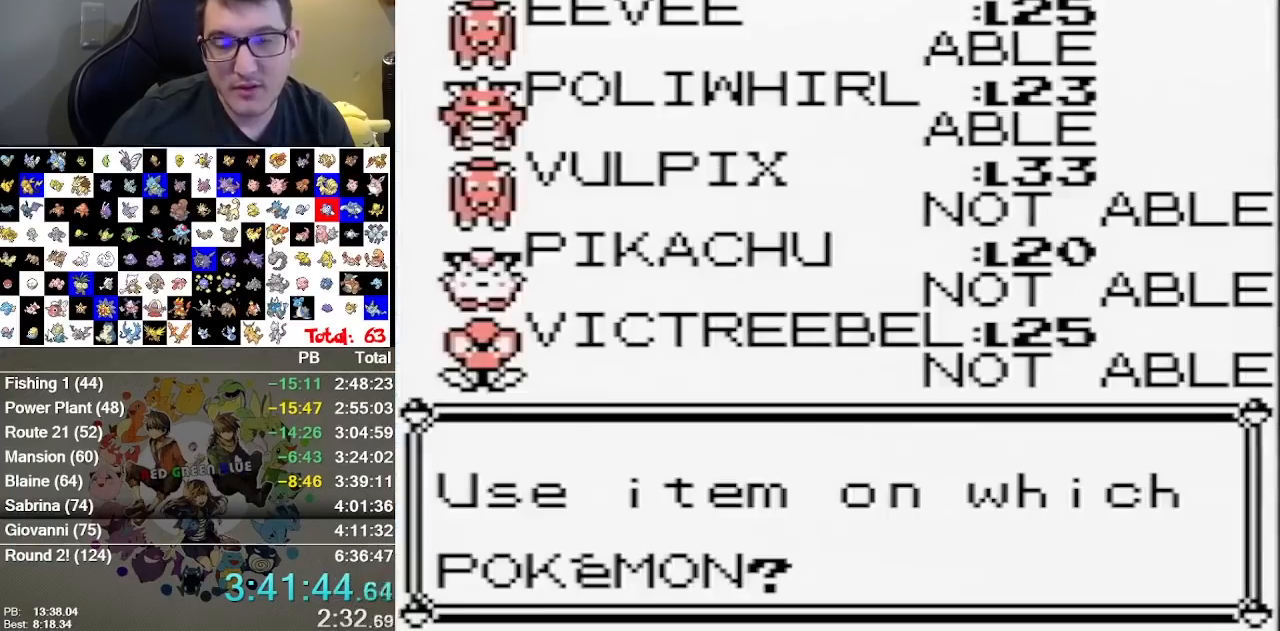
Gameplay with a controller (Nintendo layout); each line is a JSON object with the inputs held at the frame after it. "events" lists button and stick changes between this image and that frame as [ms after this image, input, new state], when the widget could be followed in between. Not read: L1 L3 R3.
{"buttons": ["DPAD_DOWN"], "events": [[450, "DPAD_DOWN", "down"]]}
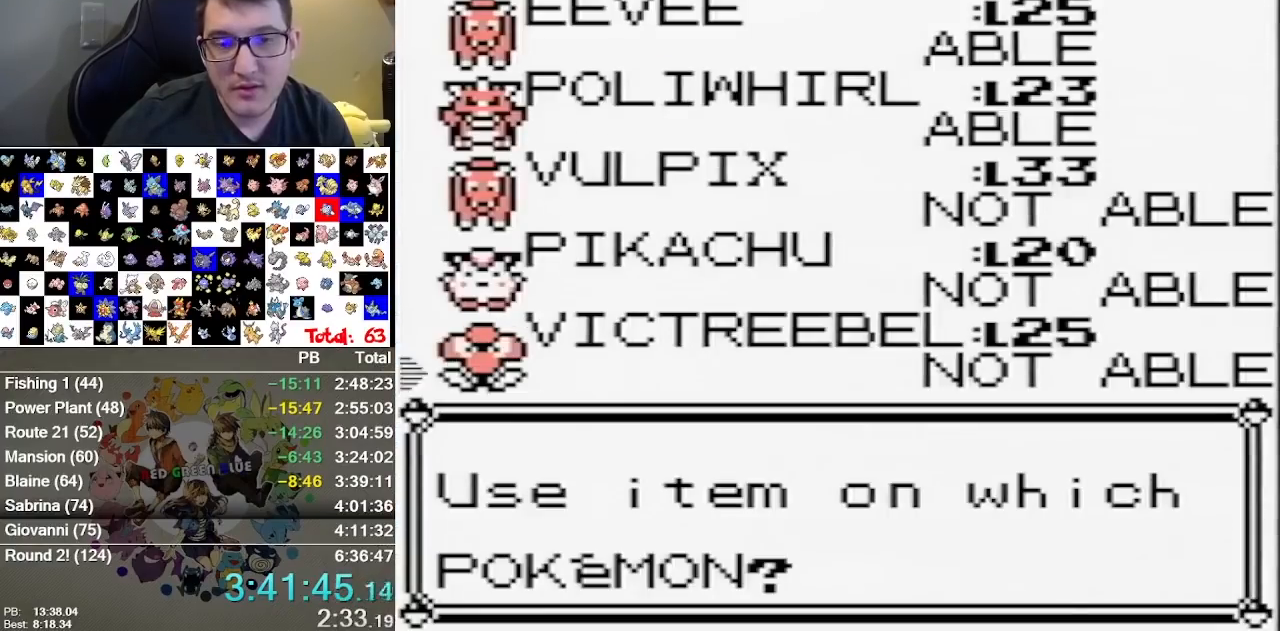
{"buttons": ["A"], "events": [[17, "DPAD_DOWN", "up"], [117, "DPAD_DOWN", "down"], [183, "DPAD_DOWN", "up"], [433, "A", "down"]]}
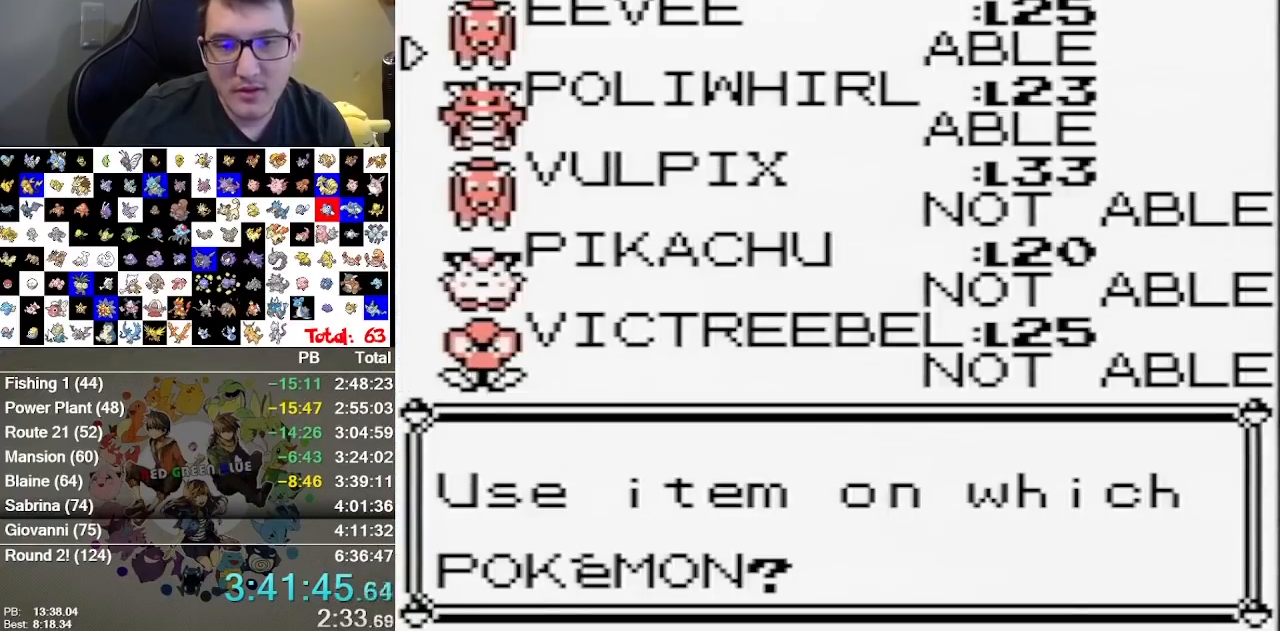
{"buttons": [], "events": [[183, "A", "up"]]}
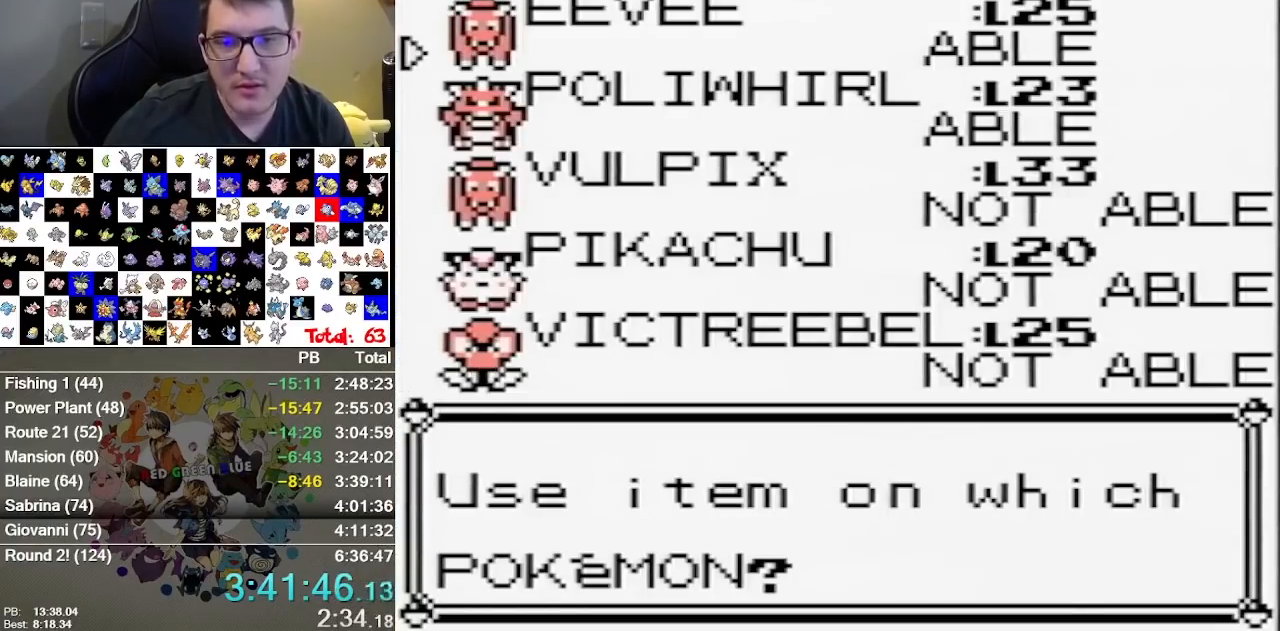
{"buttons": [], "events": [[400, "A", "down"], [483, "A", "up"]]}
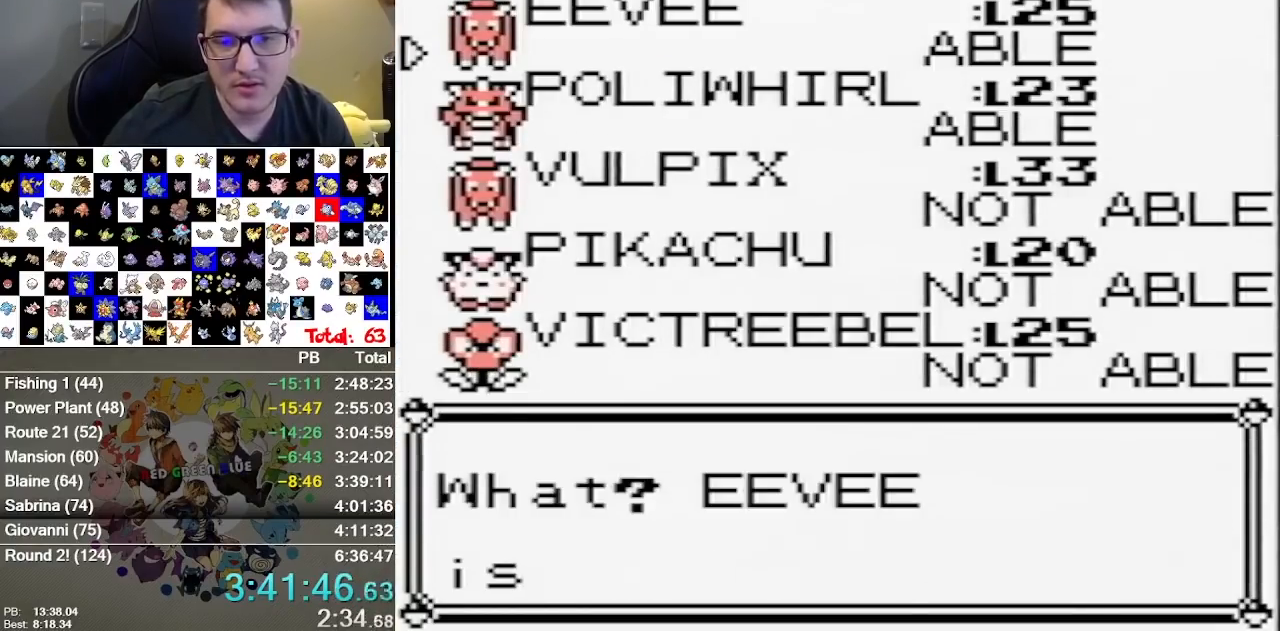
{"buttons": ["A"], "events": [[50, "A", "down"], [117, "A", "up"], [183, "A", "down"], [283, "A", "up"], [350, "A", "down"], [400, "A", "up"], [500, "A", "down"]]}
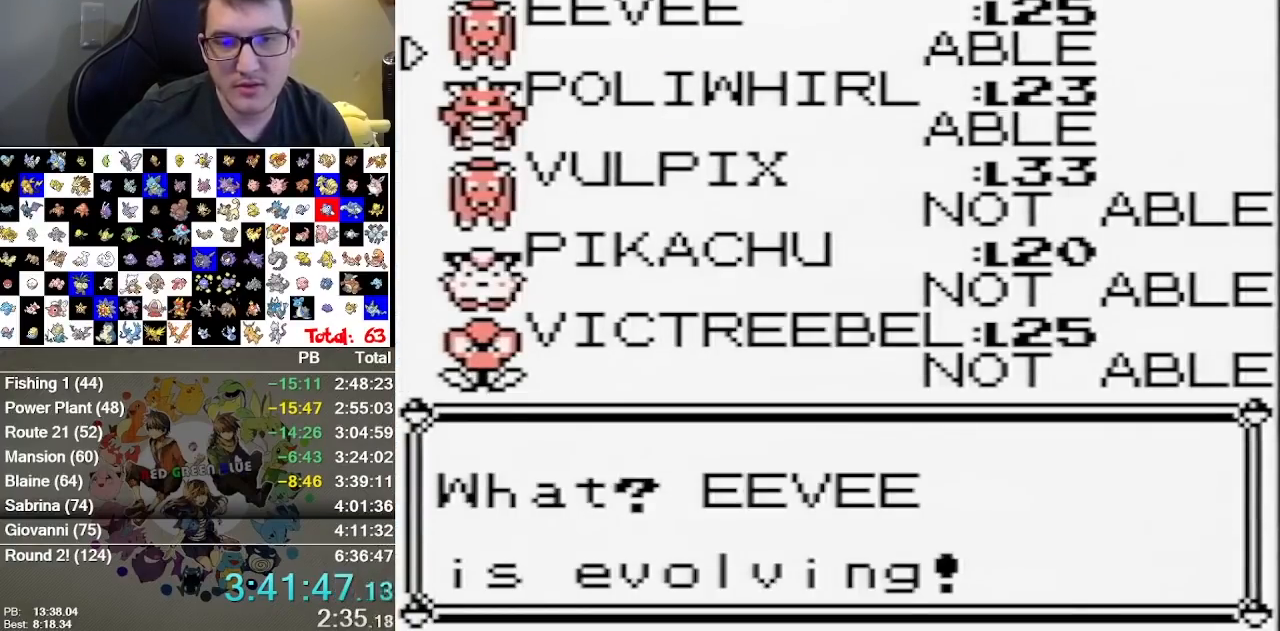
{"buttons": ["A"], "events": [[100, "A", "up"], [283, "A", "down"], [383, "A", "up"], [483, "A", "down"]]}
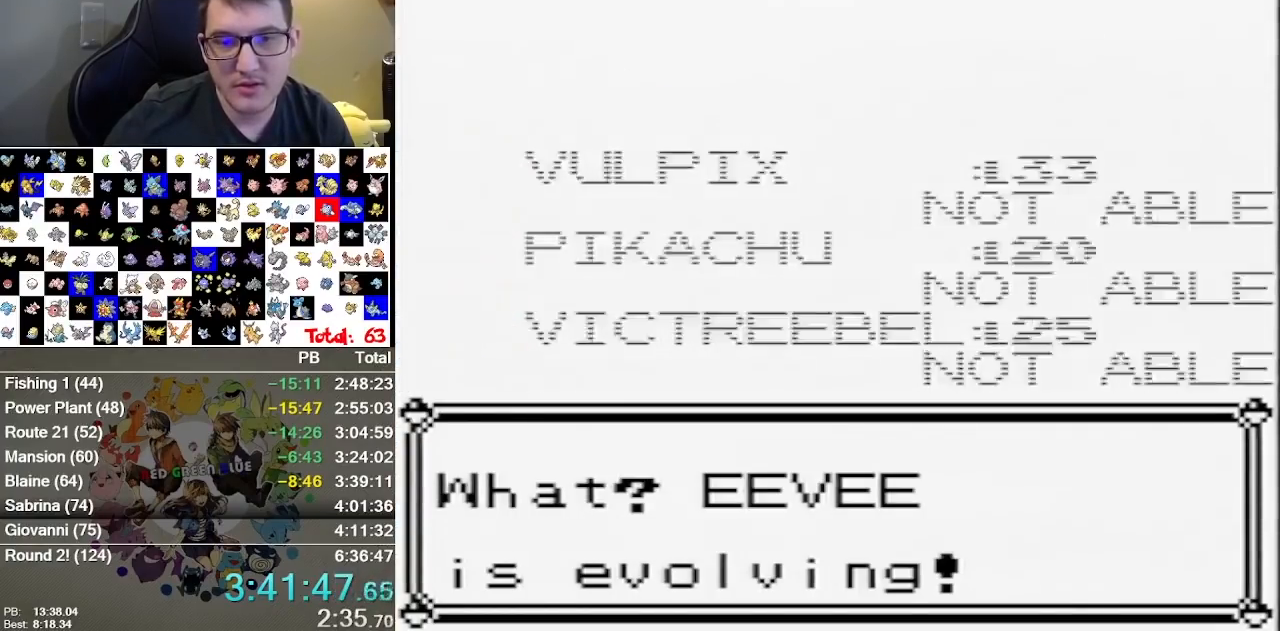
{"buttons": [], "events": [[50, "A", "up"], [150, "A", "down"], [200, "A", "up"], [267, "A", "down"], [367, "A", "up"], [433, "A", "down"], [500, "A", "up"]]}
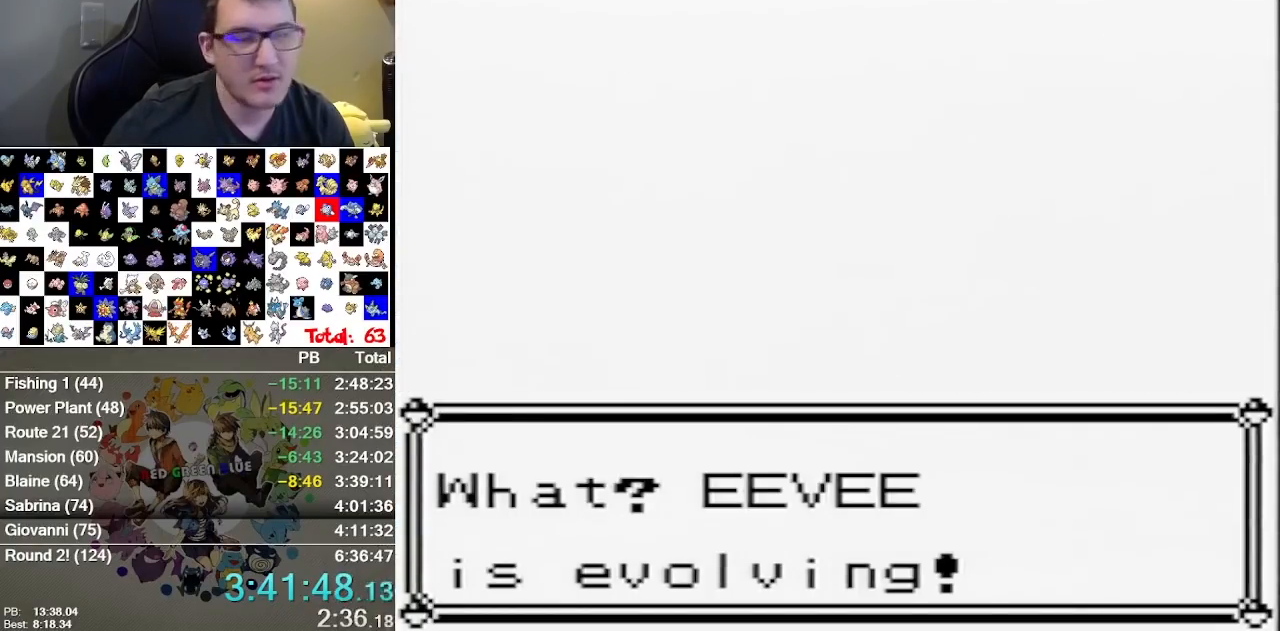
{"buttons": [], "events": [[67, "A", "down"], [283, "A", "up"]]}